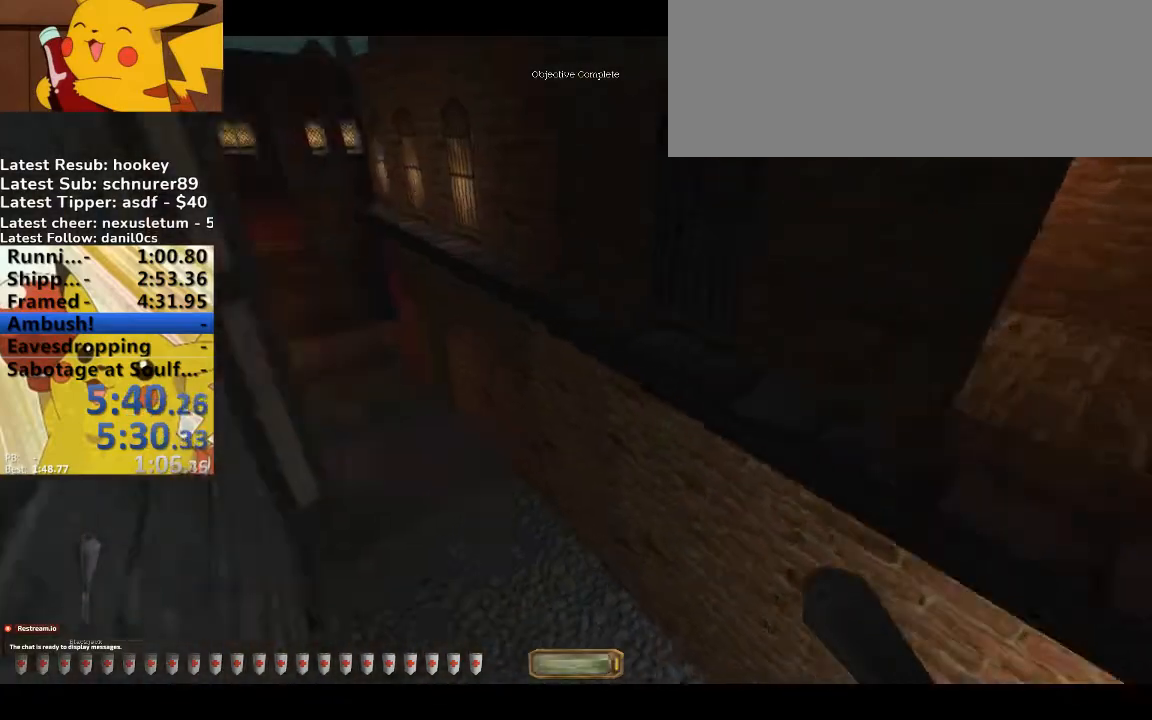
Gameplay with keyboard; each line is a JSON object with the keys held at the frame after it. "events" lists presses ("down") and releases ("up") of ".", "/", "0", "1", "2", "3", "4", "5", "6", "7", "8", "9", "a", "alt_l", "alt_r", "b", "backspace", "c", "caps_lock", "comma", "ctrl_l", "ctrl_r", "d", "down", "e", "equals", "escape", "f", "f1", "f10", "f11", "f12", "f2", "f3", "f4", "f5", "f6", "f7", "f8", "f9", "g", "h", "i", "j", "k", "l", "lbracket", "left", "m", "minus", "n", "o", "p", "q", "quote", "r", "rbracket", "return", "right", "s", "semicolon", "shift_l", "shift_r", "space", "super", "t", "tab", "tilde", "u", "up", "v", "w", "x", "y" and "z" between this image and that frame as [ms after this image, input, new state], when the widget could be followed in between. No other keys are recorded. Mouse input is not recorded.
{"keys": ["w"], "events": [[233, "d", "up"]]}
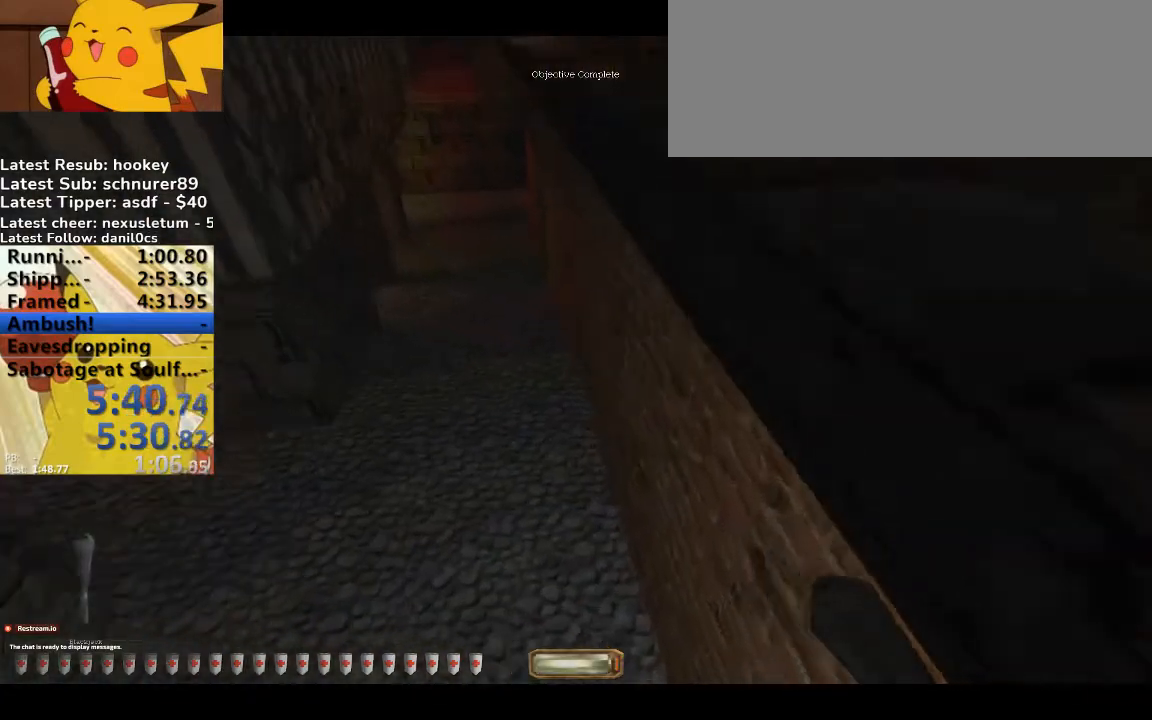
{"keys": ["w"], "events": []}
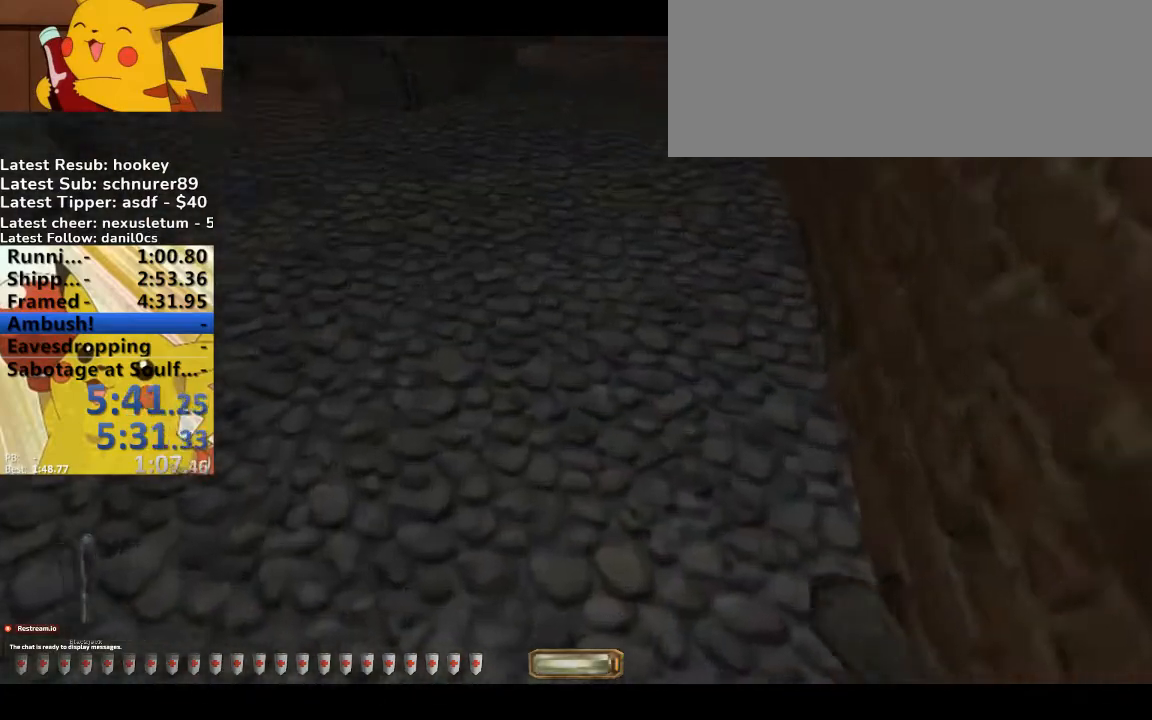
{"keys": ["v", "w"], "events": [[400, "v", "down"]]}
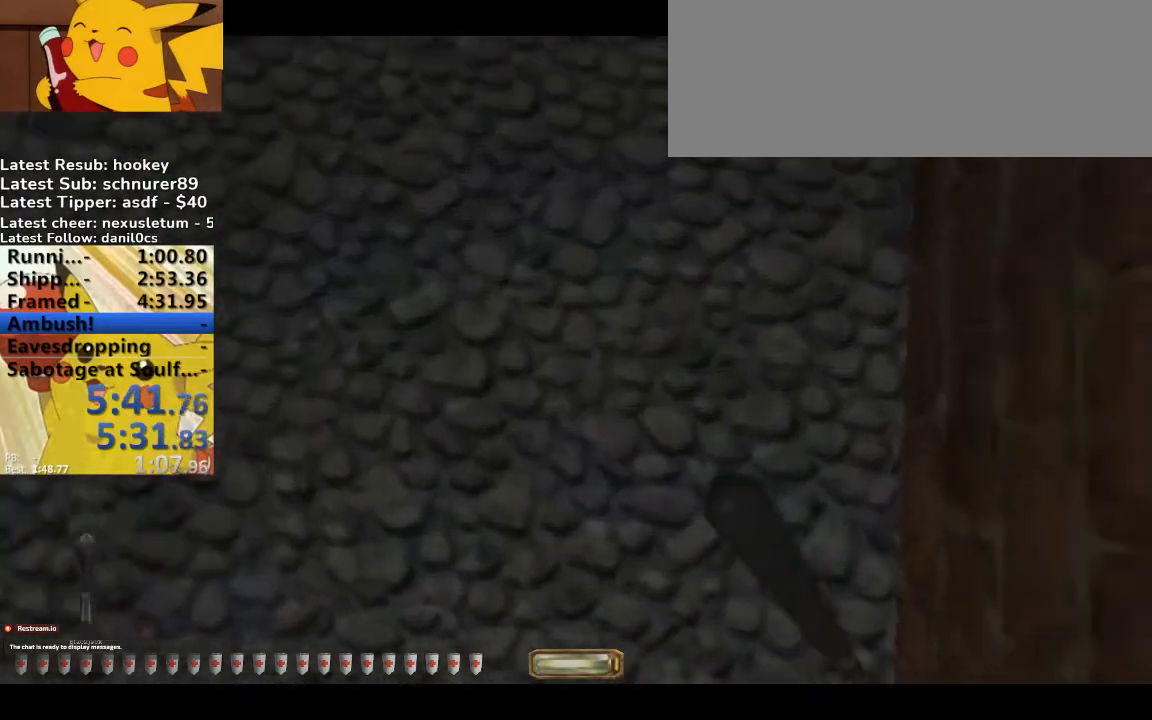
{"keys": ["v", "w"], "events": []}
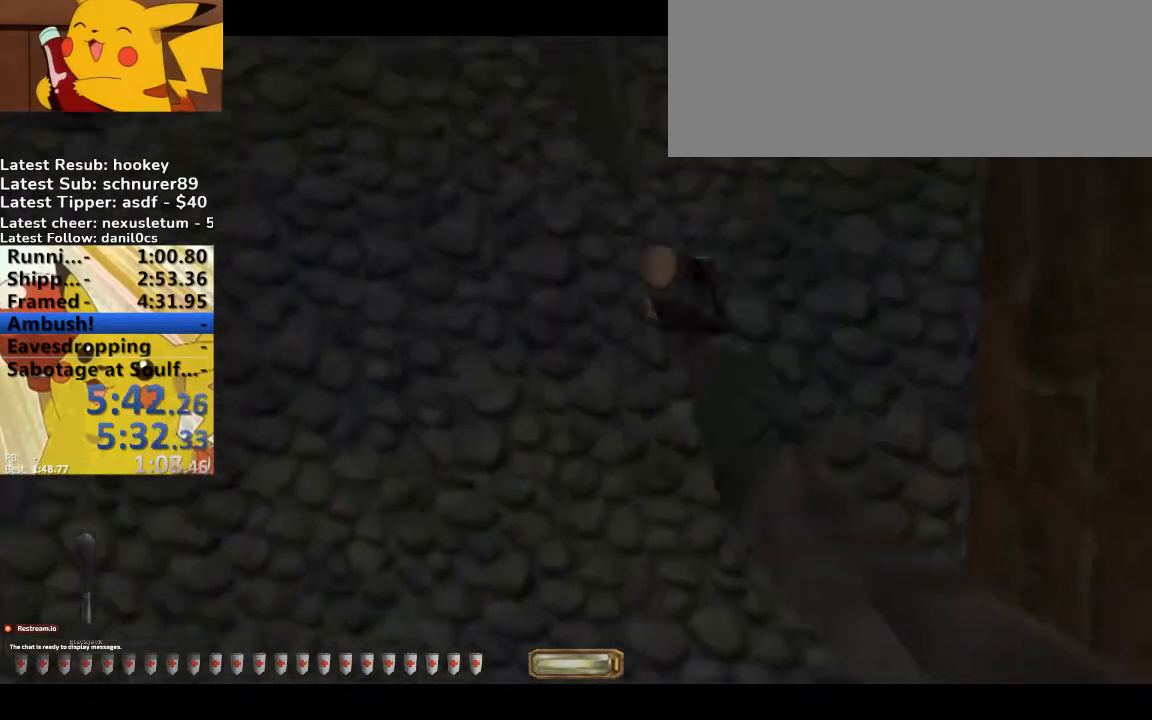
{"keys": ["w"], "events": [[100, "q", "down"], [100, "space", "down"], [300, "q", "up"], [300, "v", "up"], [333, "space", "up"]]}
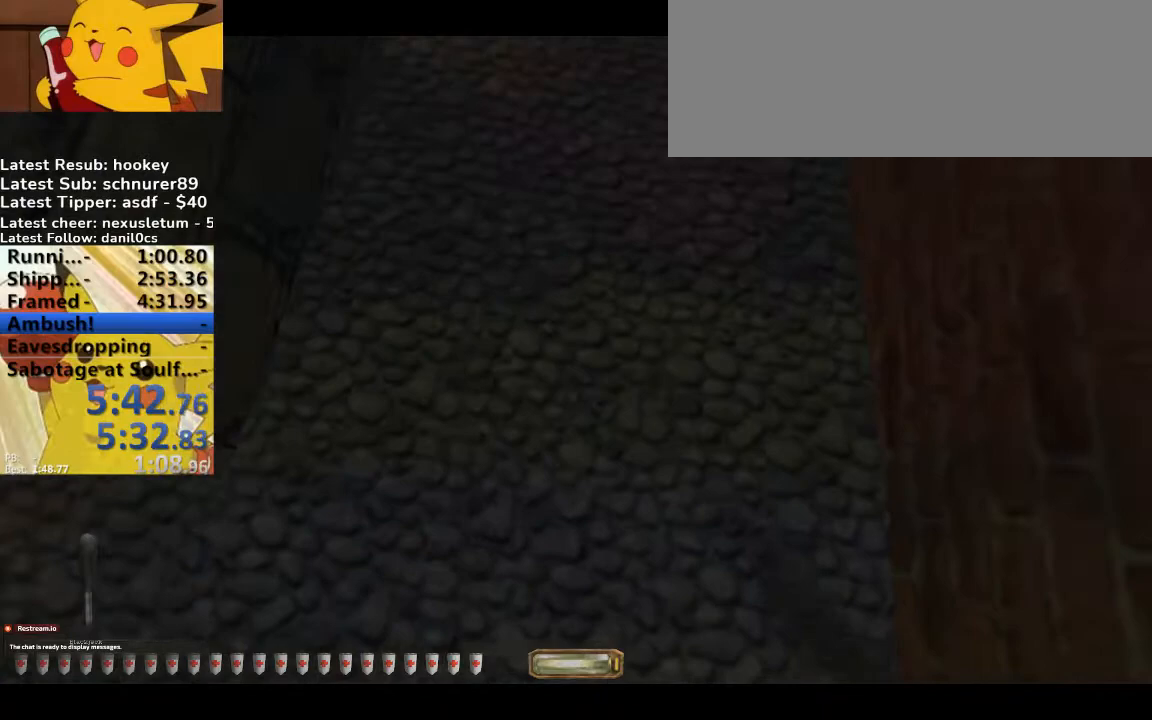
{"keys": ["d", "w"], "events": [[400, "d", "down"]]}
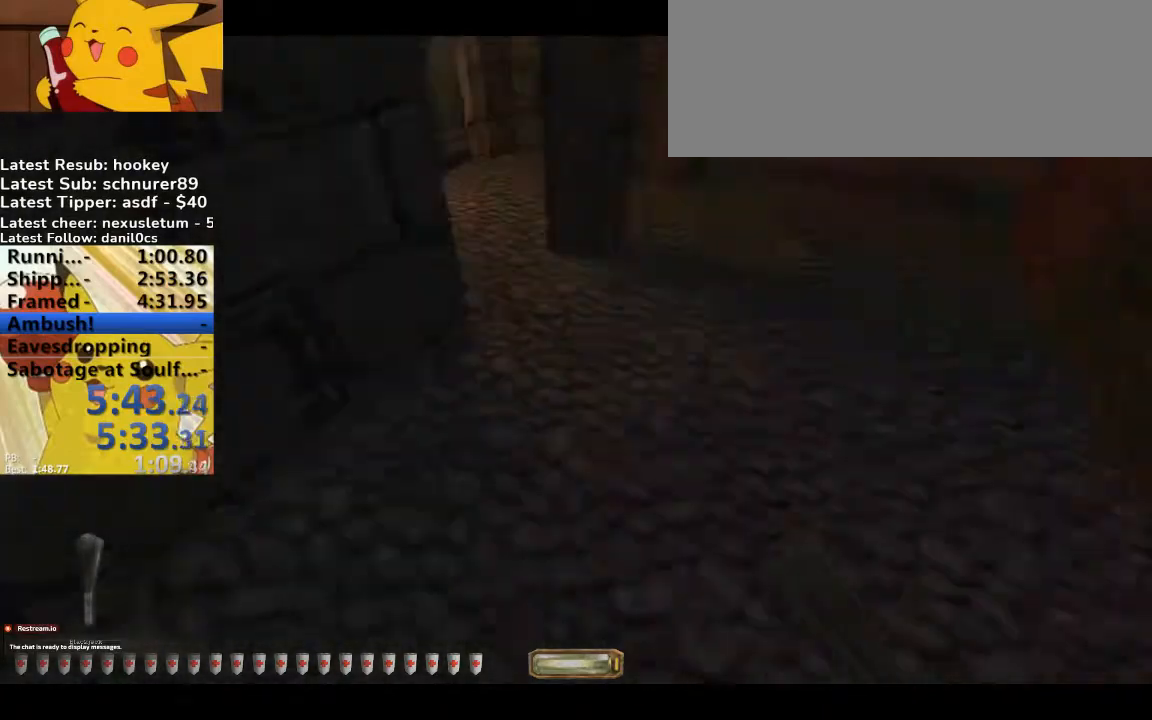
{"keys": ["d", "w"], "events": [[367, "8", "down"], [467, "8", "up"]]}
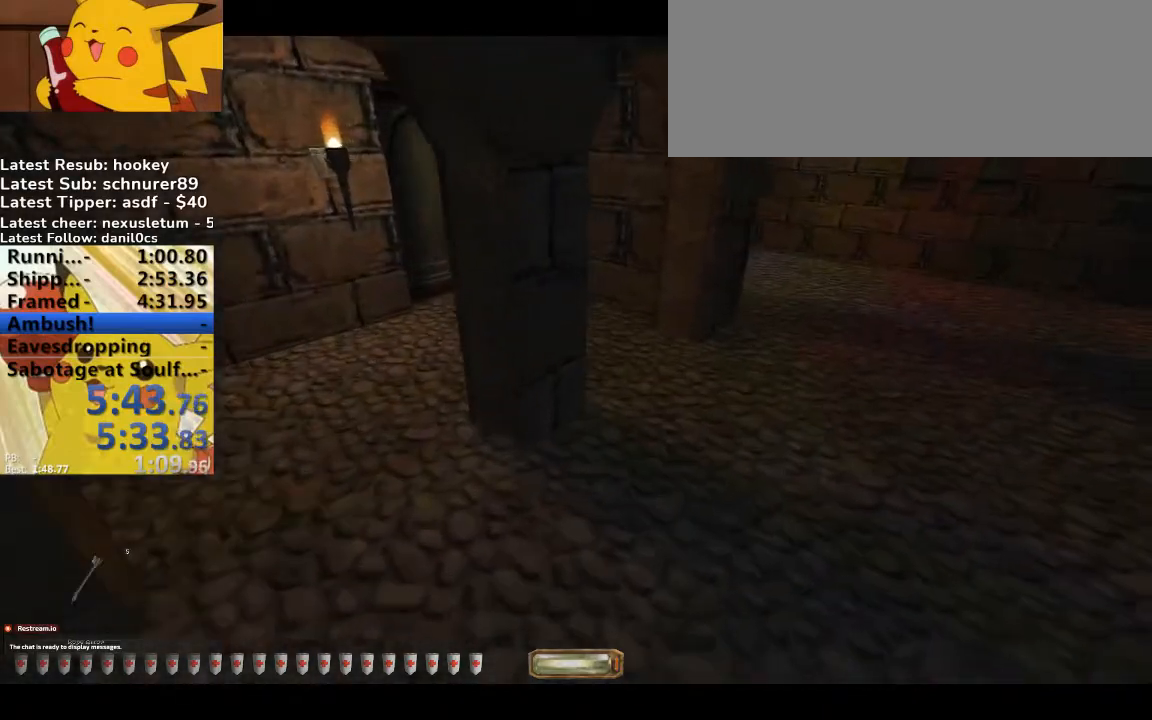
{"keys": ["d", "w"], "events": []}
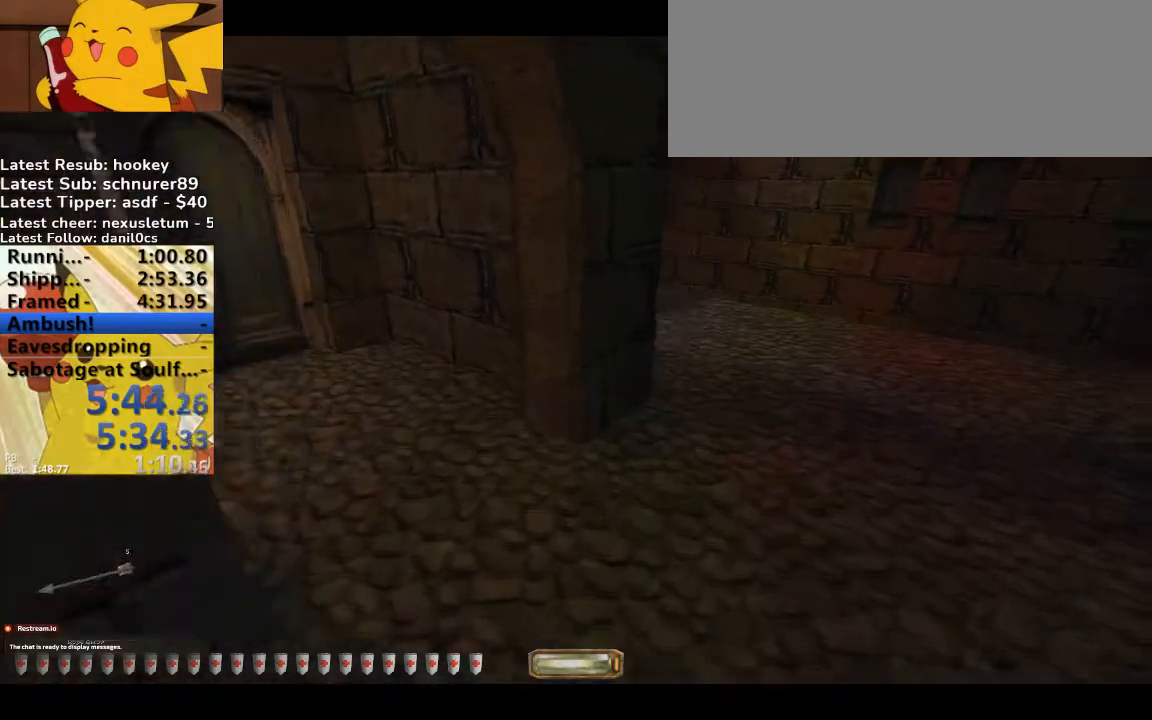
{"keys": ["d", "w"], "events": []}
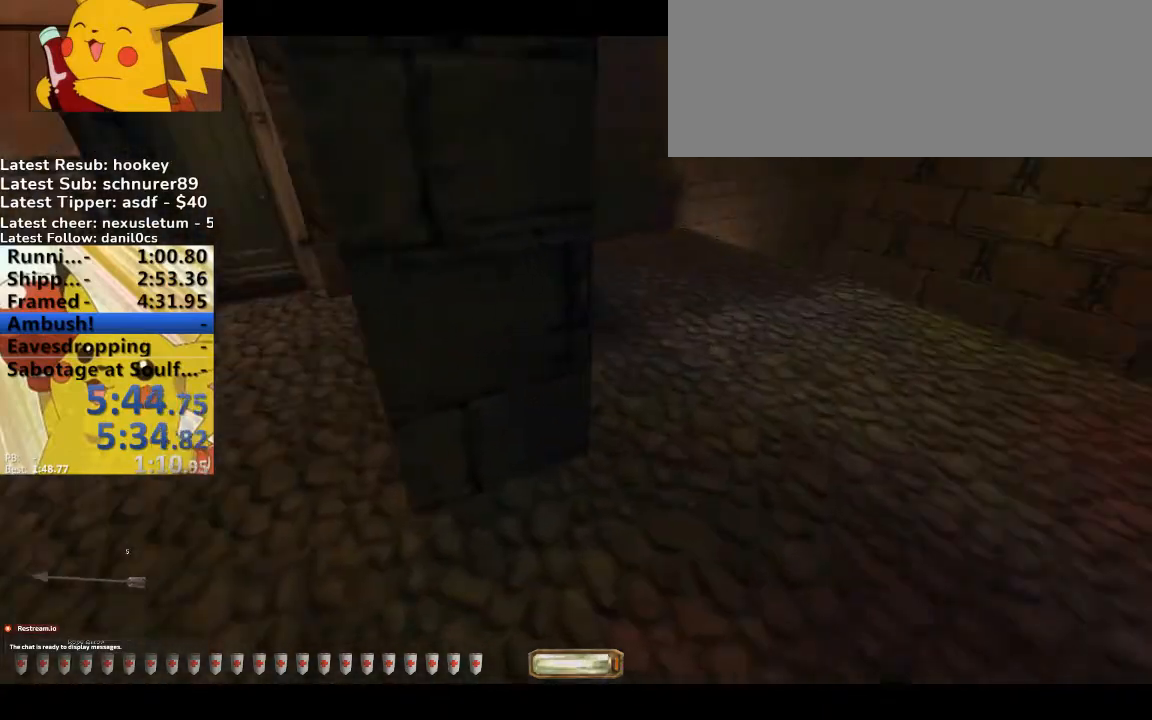
{"keys": ["d", "w"], "events": [[133, "space", "down"], [267, "space", "up"]]}
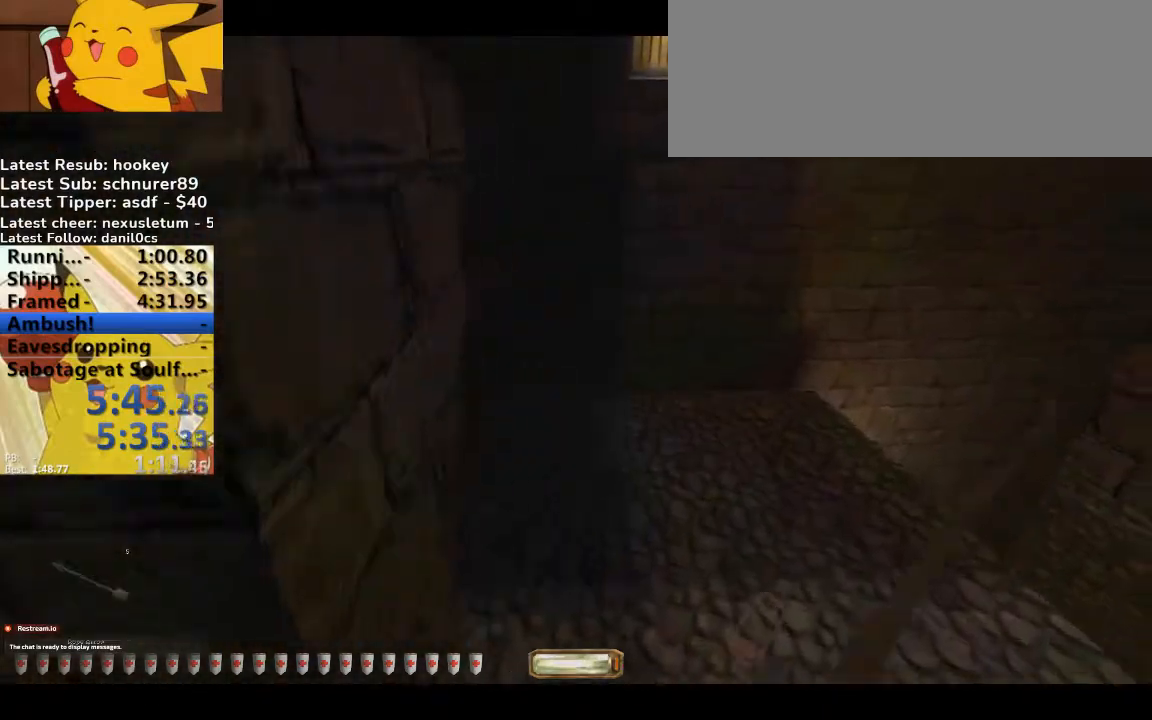
{"keys": ["d", "w"], "events": []}
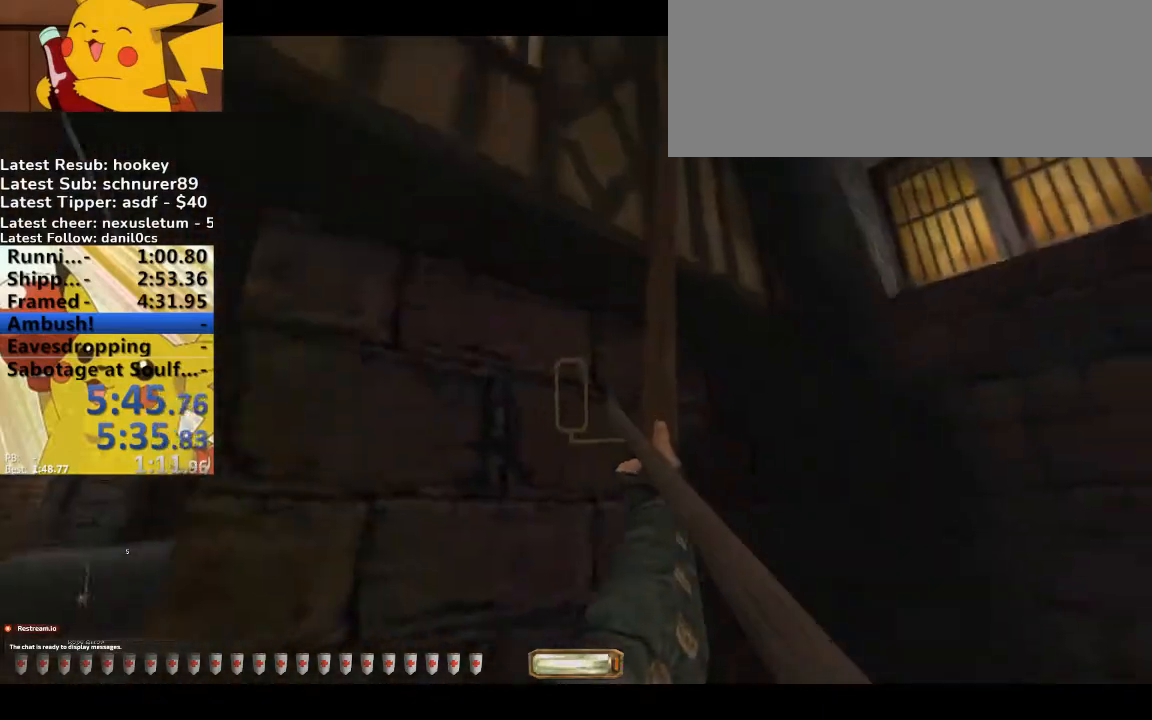
{"keys": ["a", "s"], "events": [[100, "w", "up"], [200, "s", "down"], [400, "d", "up"], [500, "a", "down"]]}
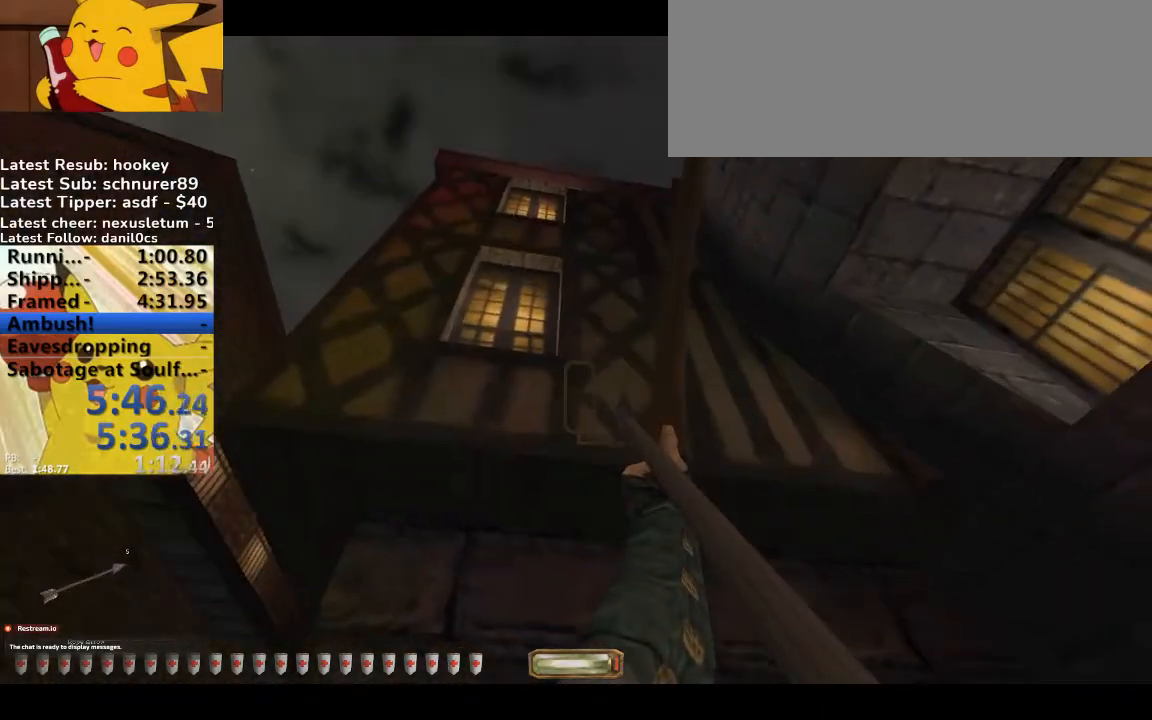
{"keys": ["s"], "events": [[267, "a", "up"], [300, "d", "down"], [367, "d", "up"]]}
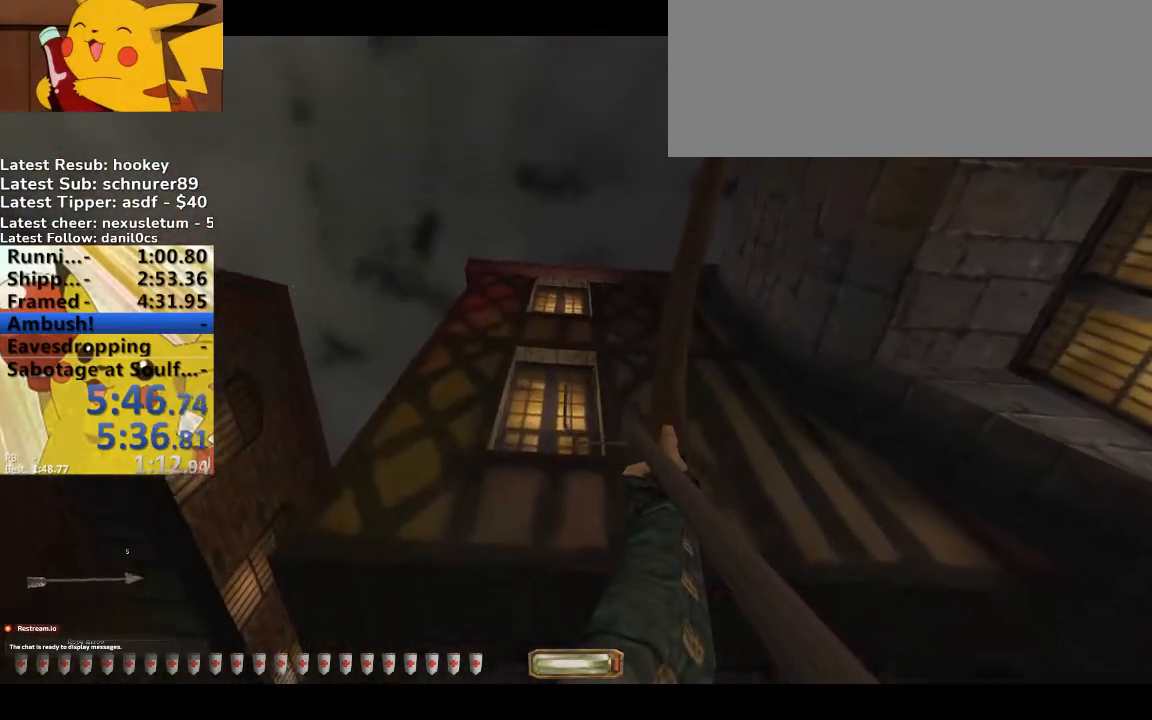
{"keys": [], "events": [[200, "a", "down"], [233, "a", "up"], [333, "s", "up"]]}
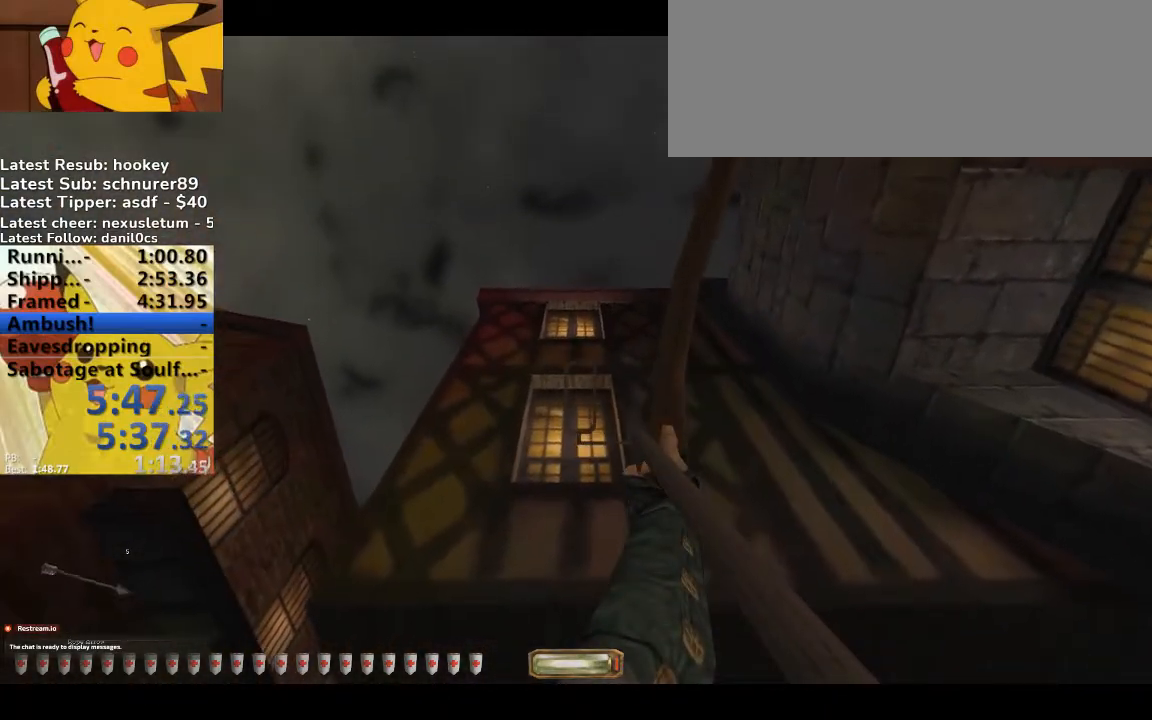
{"keys": [], "events": []}
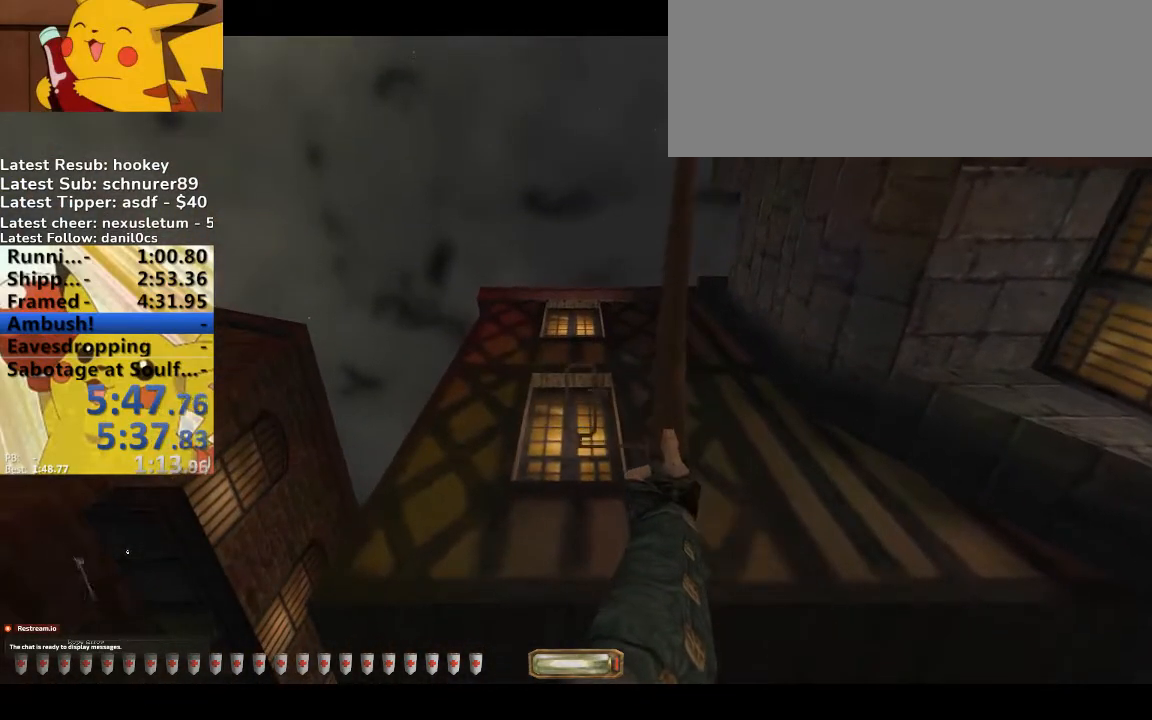
{"keys": [], "events": [[367, "2", "down"], [400, "2", "up"]]}
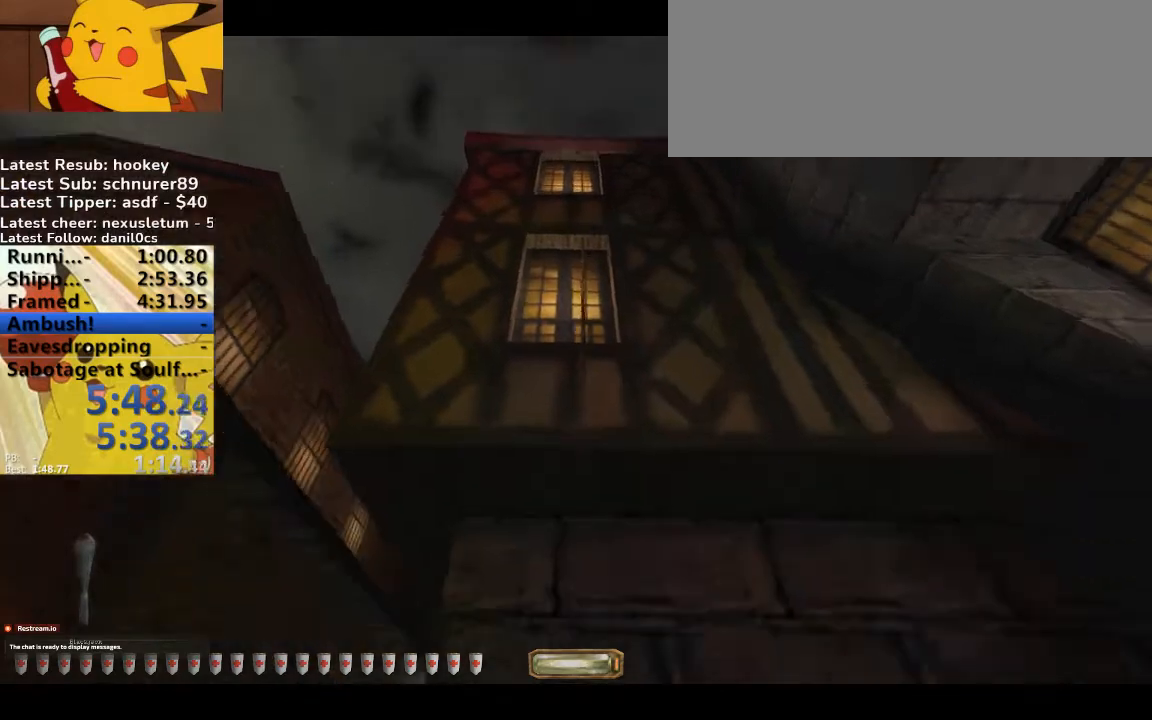
{"keys": ["w"], "events": [[133, "w", "down"], [333, "space", "down"], [367, "space", "up"]]}
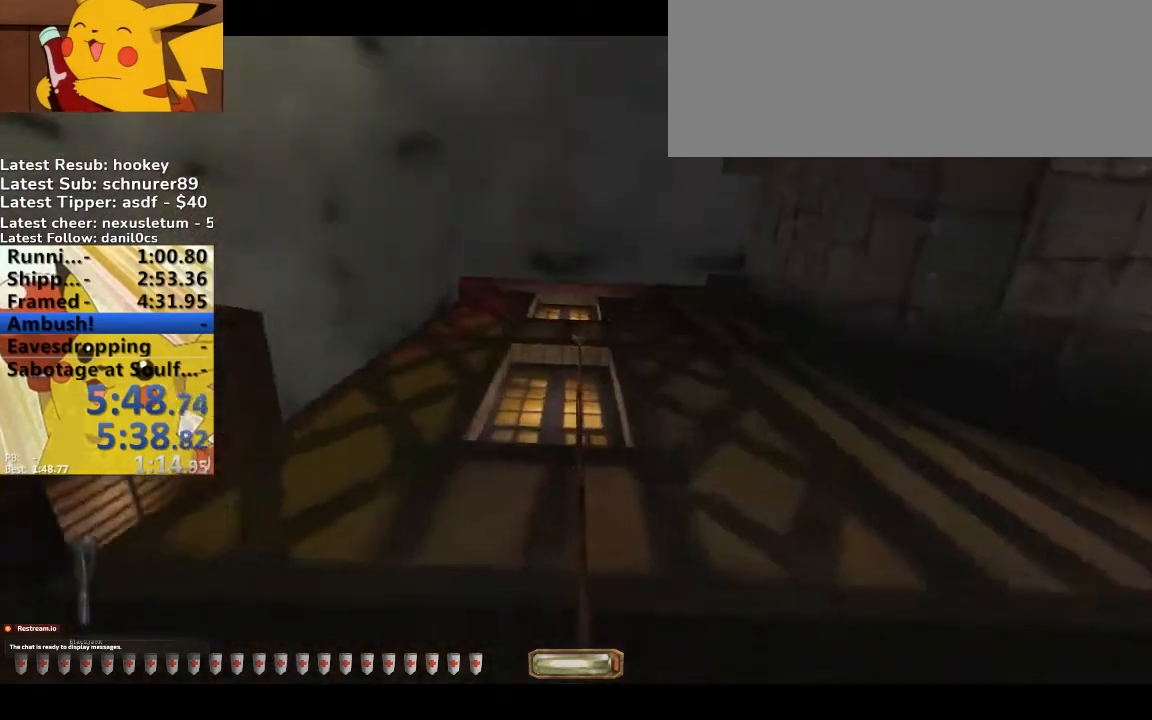
{"keys": ["w"], "events": []}
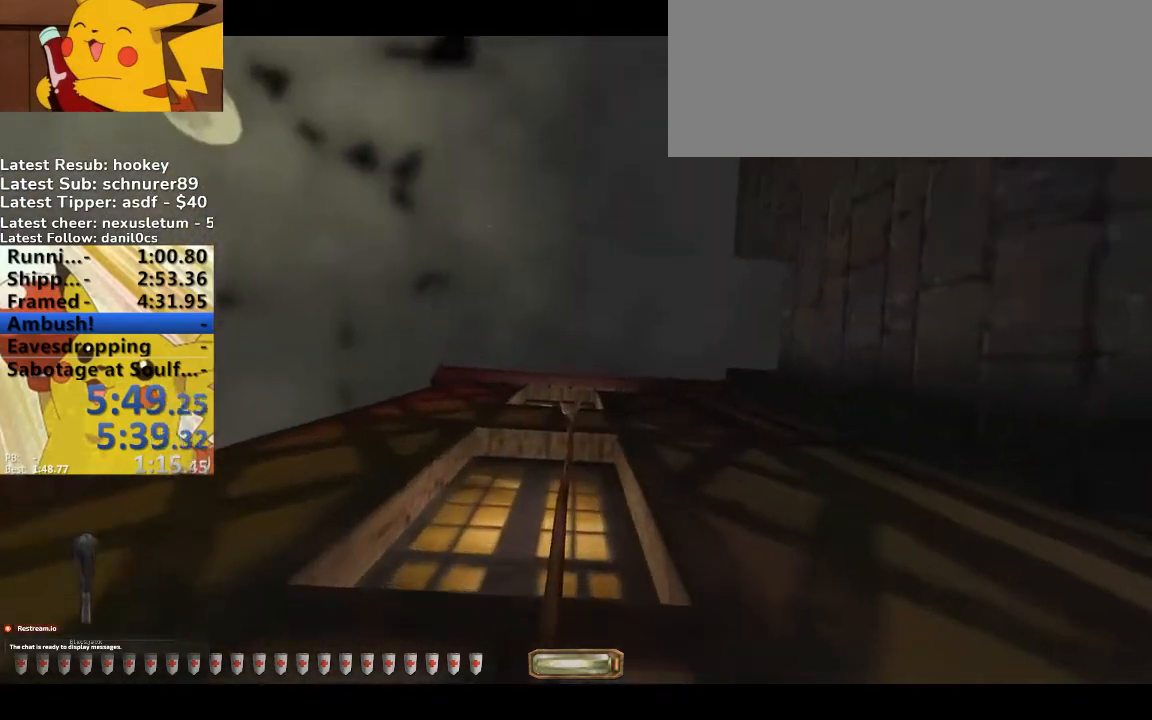
{"keys": ["w"], "events": []}
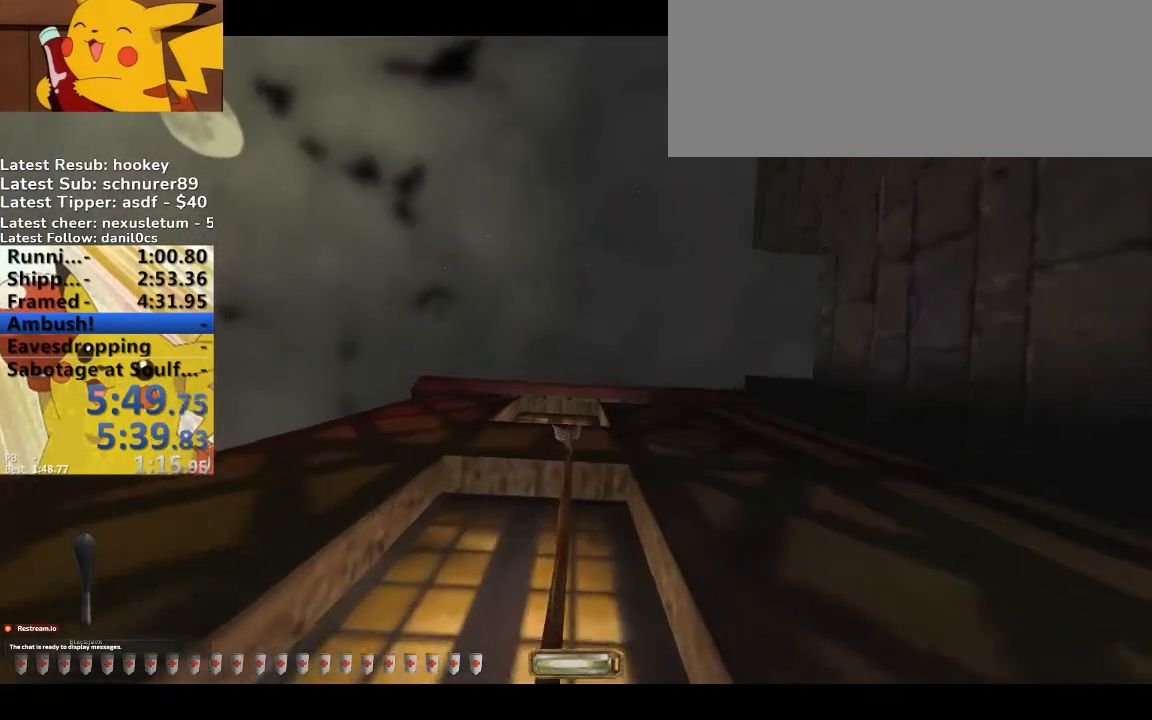
{"keys": ["w"], "events": []}
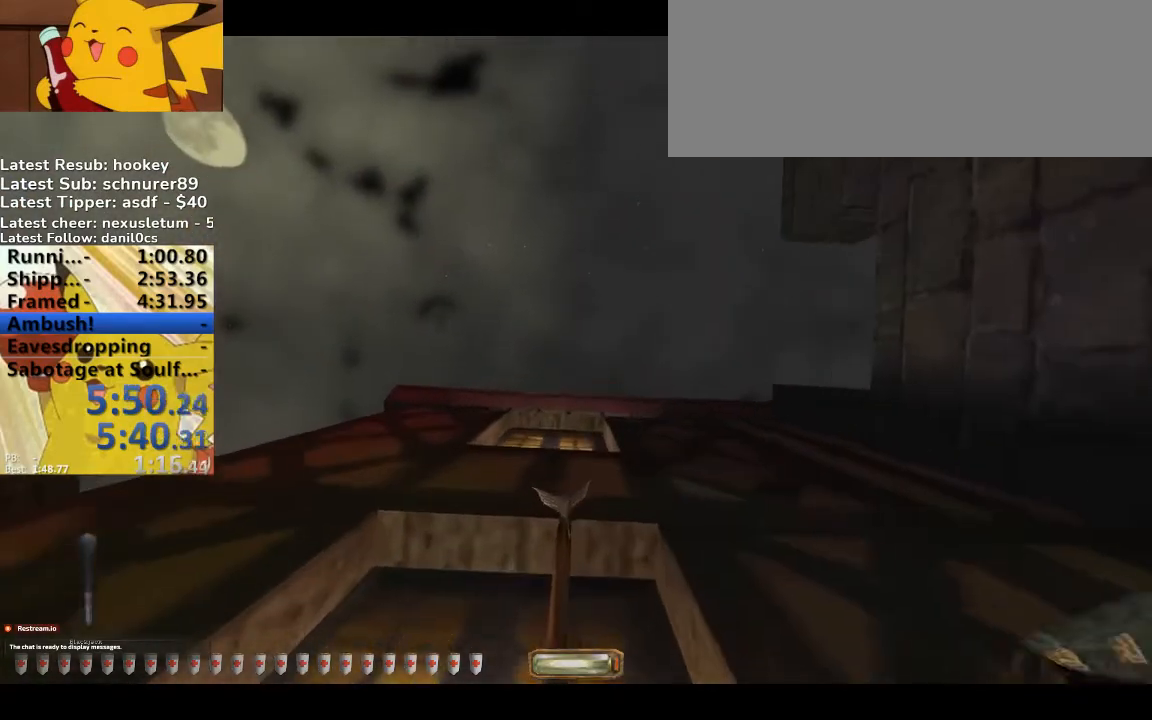
{"keys": ["w"], "events": []}
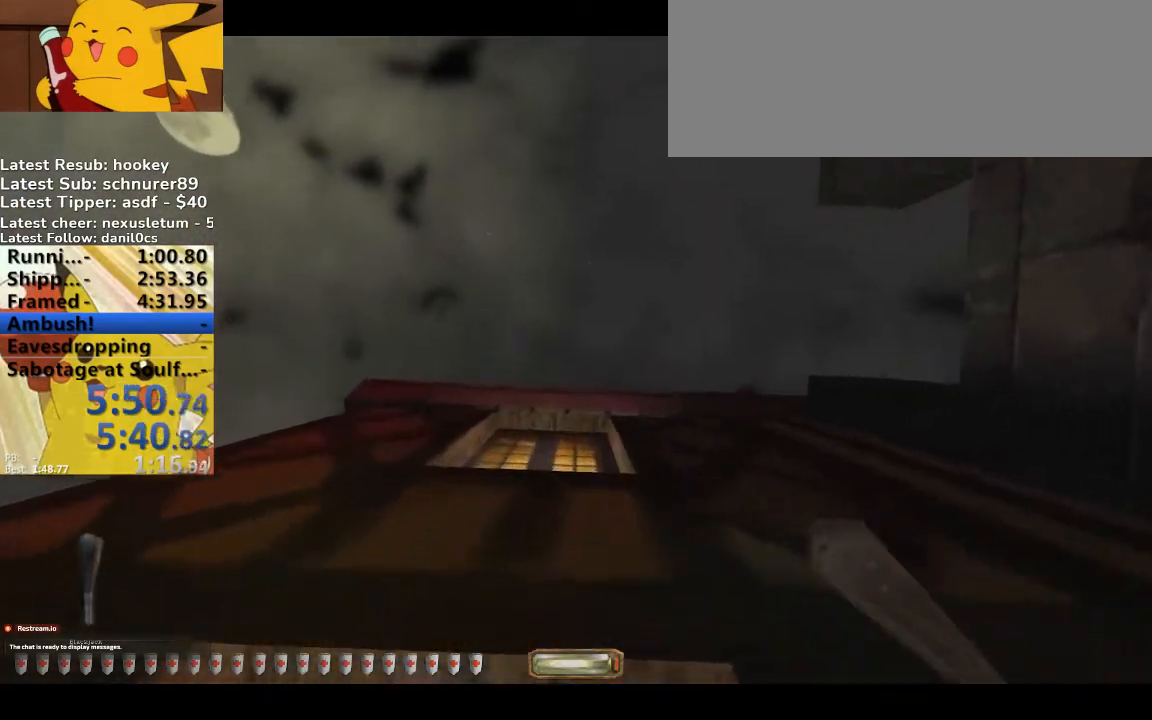
{"keys": [], "events": [[500, "w", "up"]]}
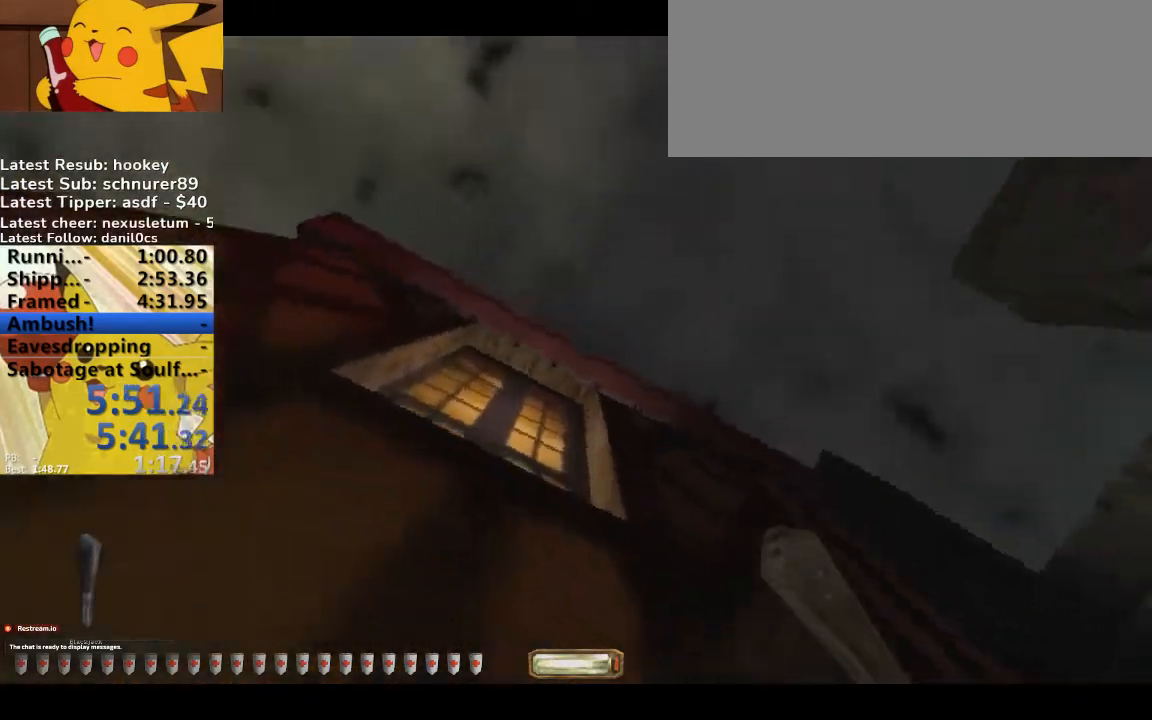
{"keys": [], "events": []}
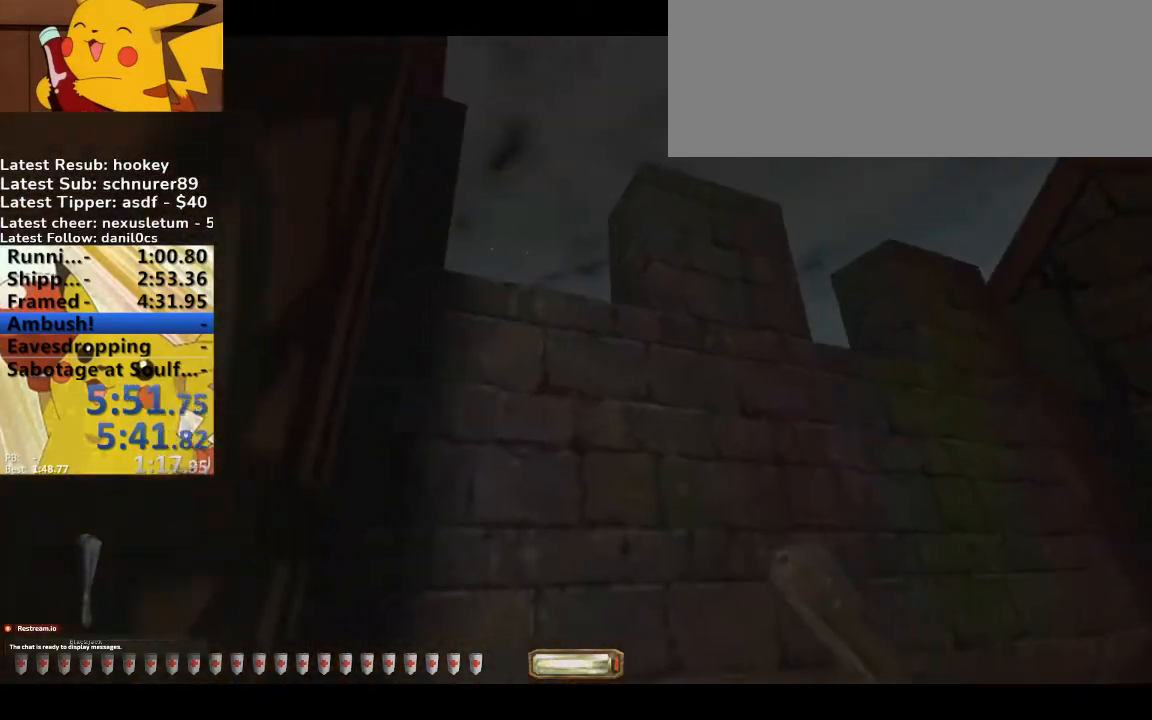
{"keys": ["w"], "events": [[200, "w", "down"]]}
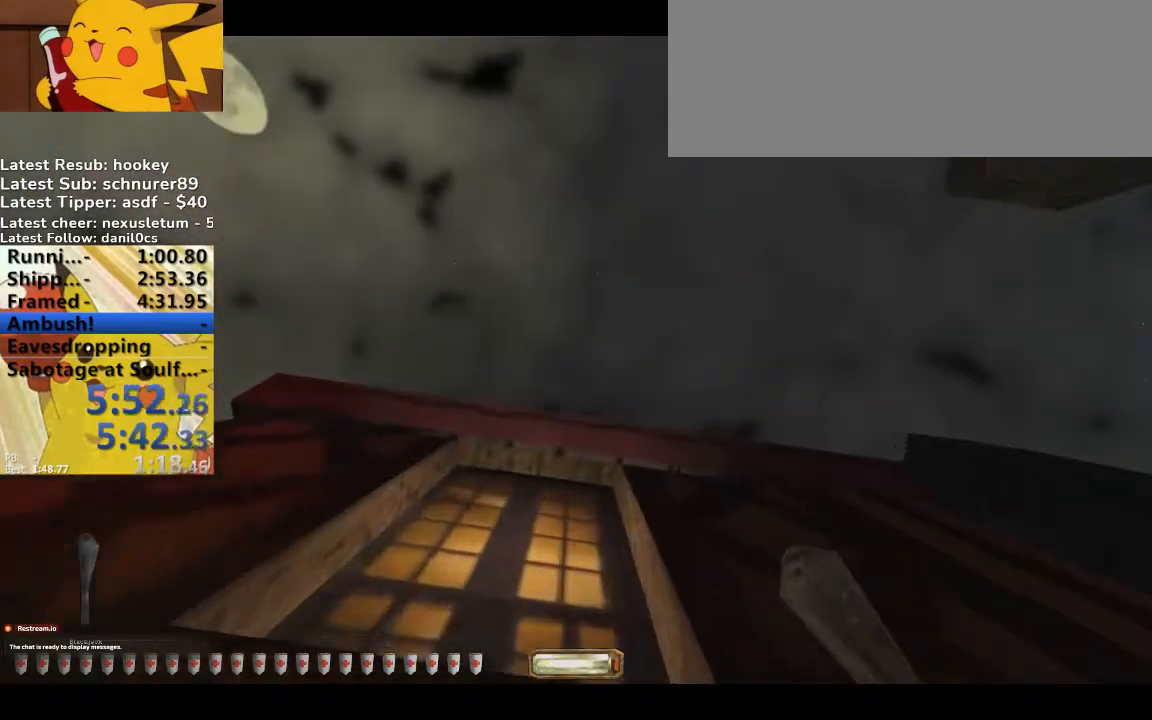
{"keys": ["w"], "events": []}
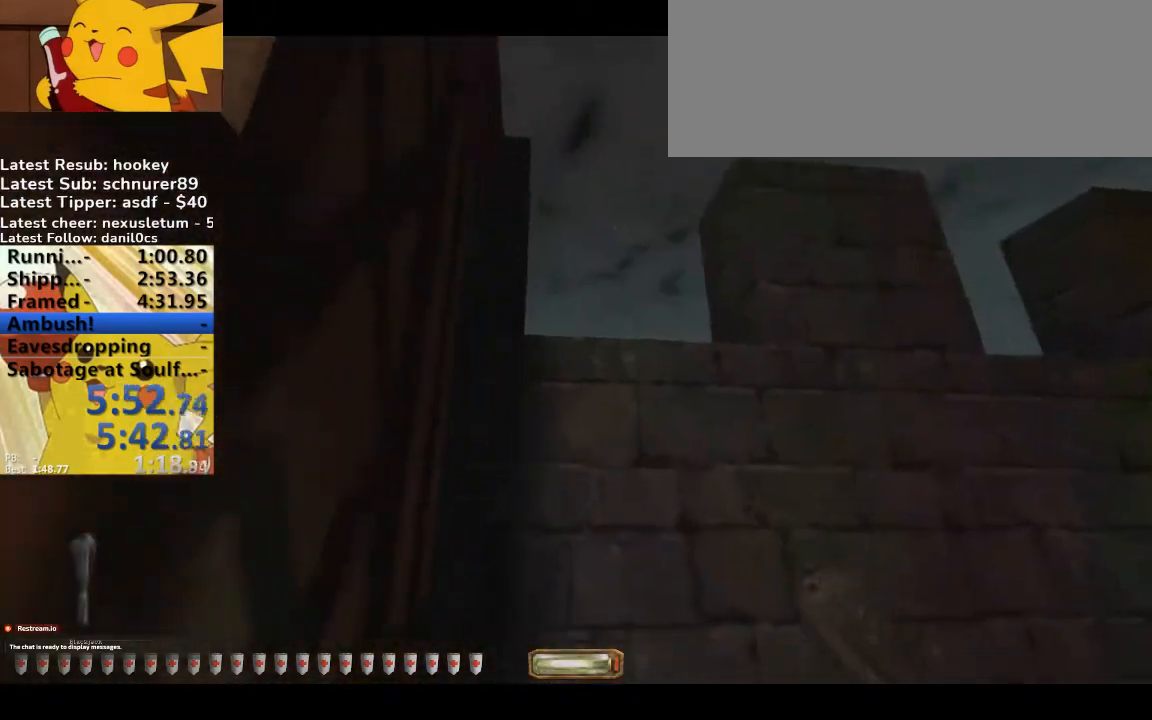
{"keys": ["space", "w"], "events": [[167, "space", "down"]]}
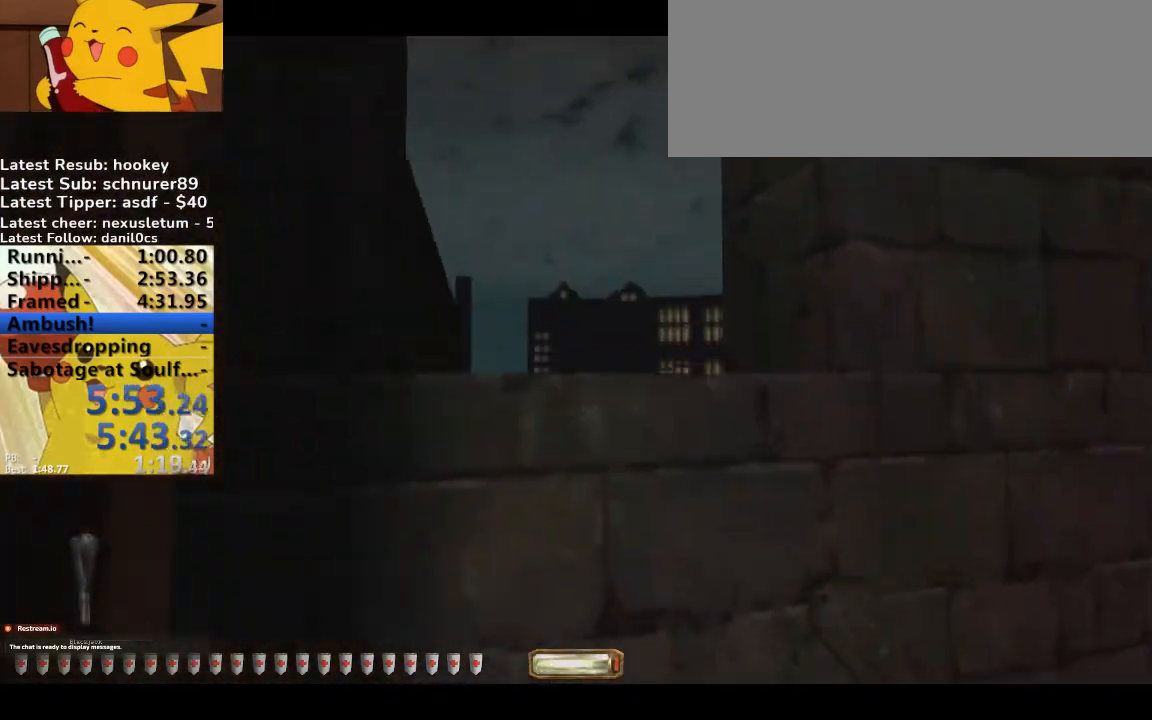
{"keys": ["space", "w"], "events": []}
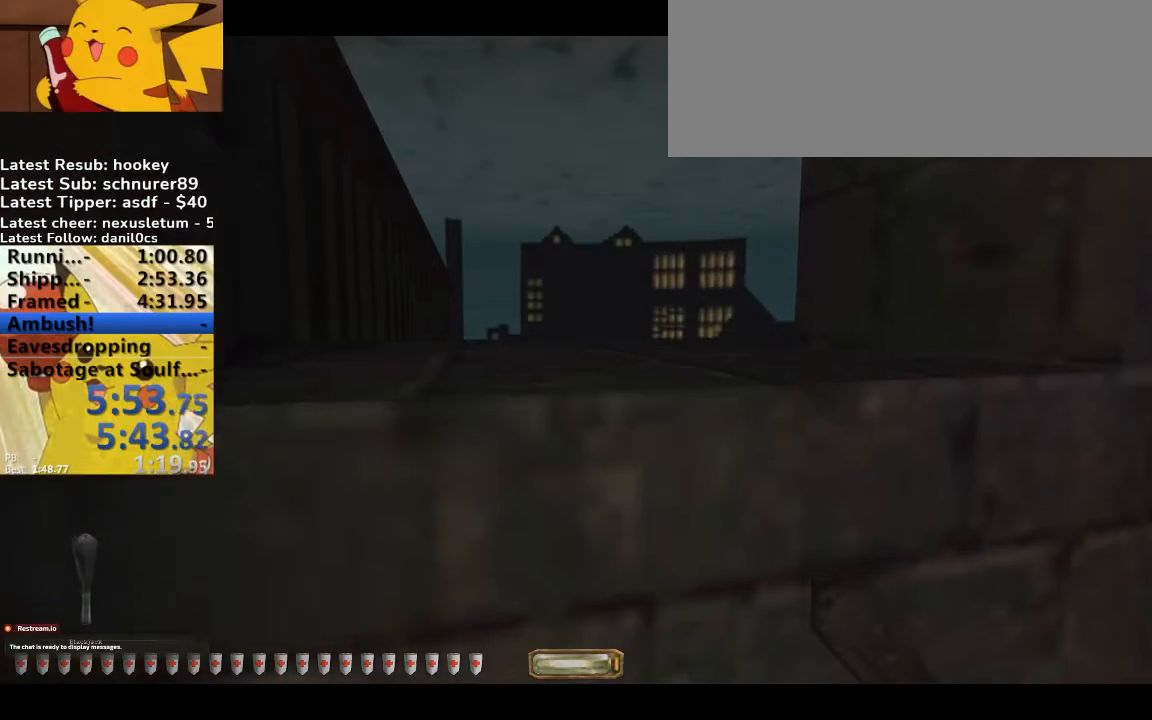
{"keys": ["a", "w"], "events": [[400, "a", "down"], [433, "space", "up"]]}
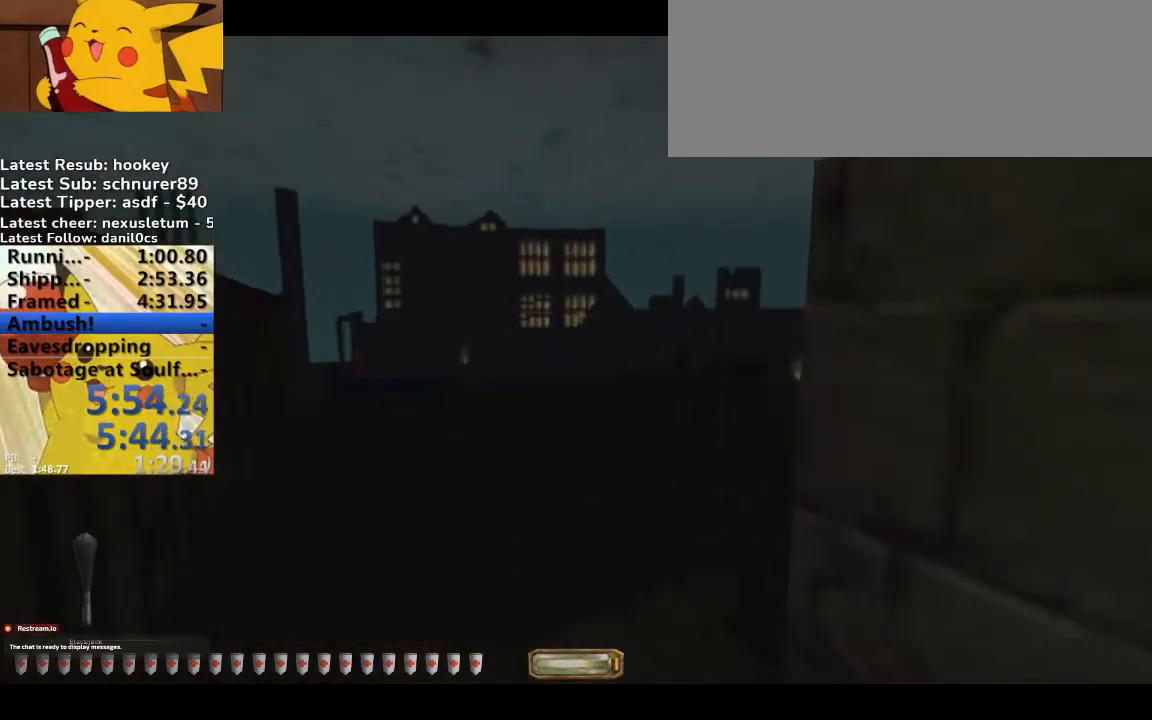
{"keys": ["a", "w"], "events": [[233, "f5", "down"], [300, "f5", "up"]]}
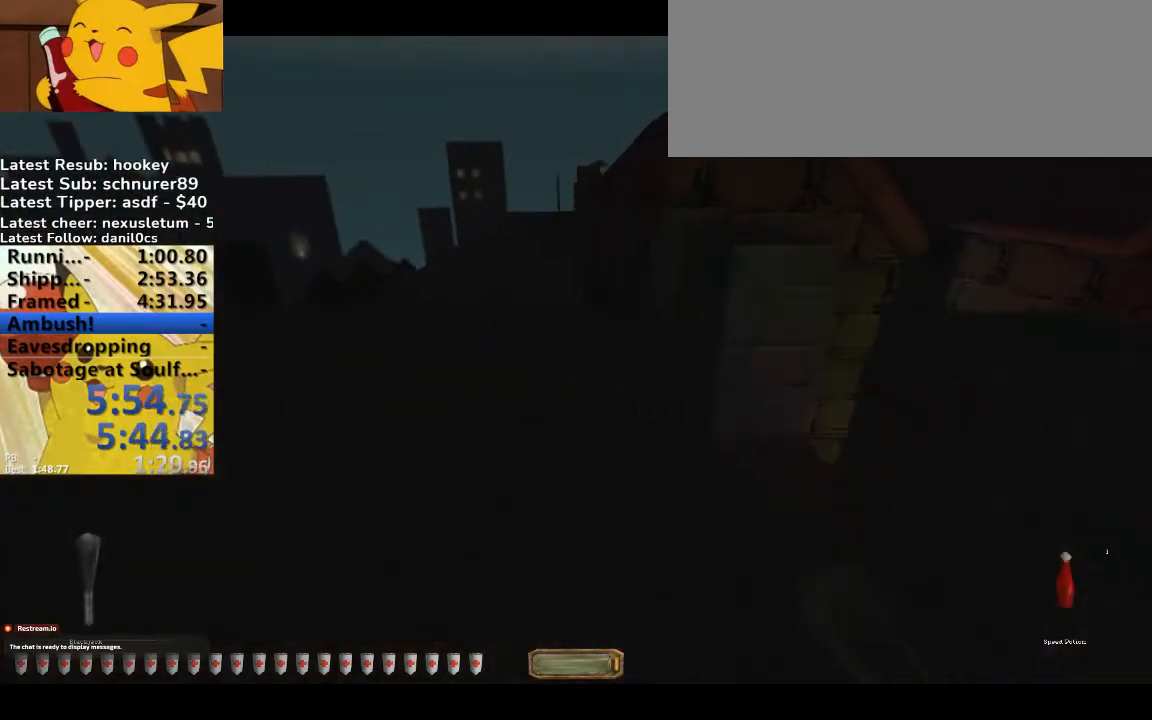
{"keys": ["w"], "events": [[100, "a", "up"]]}
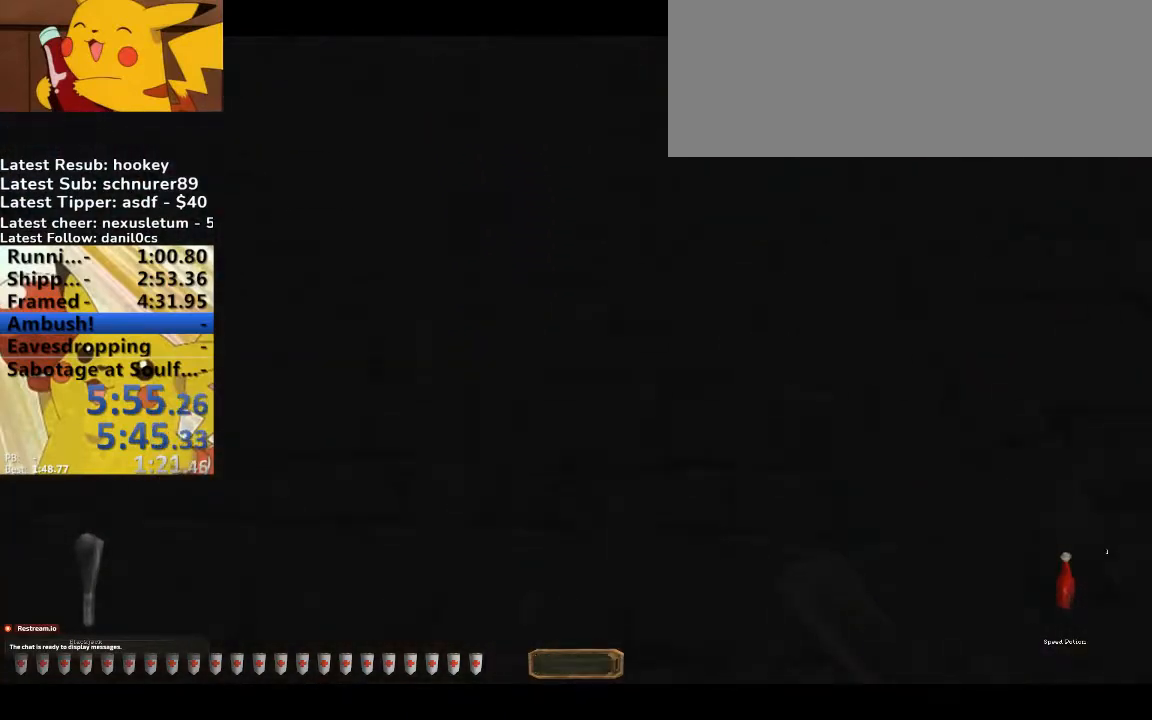
{"keys": ["v", "w"], "events": [[67, "v", "down"]]}